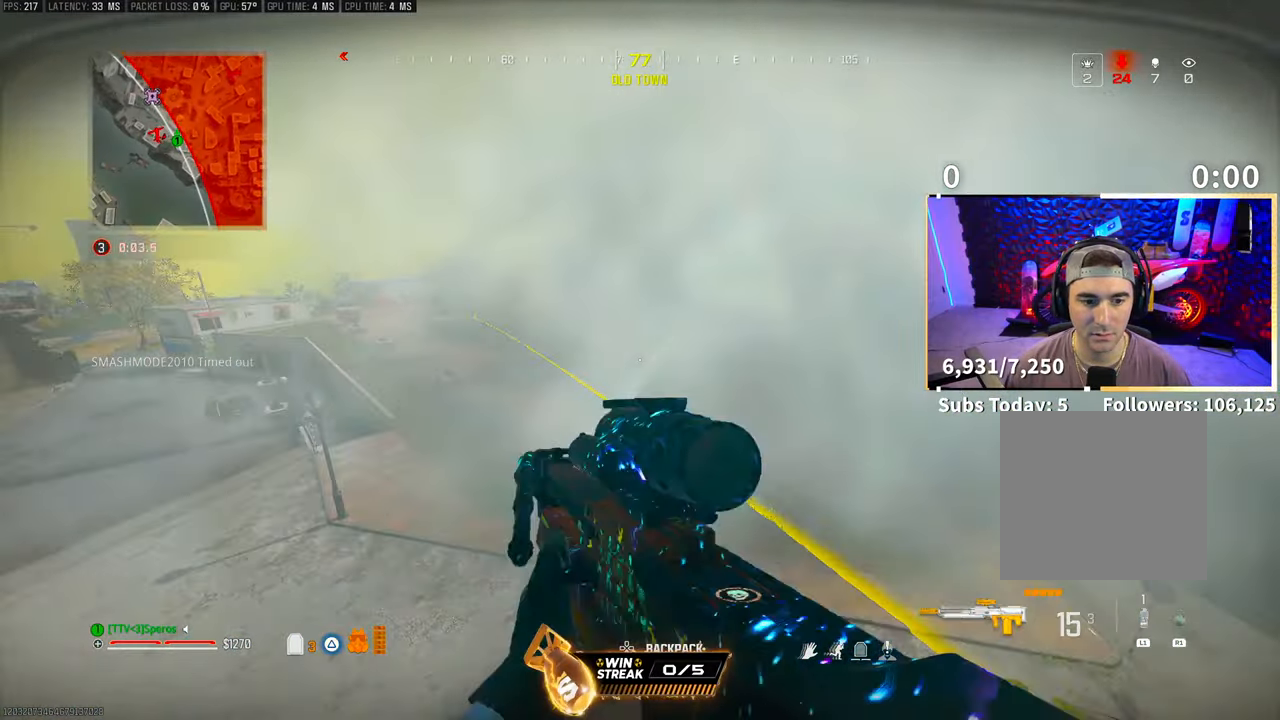
Gameplay with a controller (PlayStation layout); each line is a JSON object with the inputs held at the frame after it (dt_ms = milliseconds from this image to that frame). "events" lists button and stick changes between this image and that frame as [ms after this image, input, new state], when the widget could be followed in between.
{"dt_ms": 500, "buttons": [], "left_stick": "up", "right_stick": "center", "events": [[100, "L3", "up"], [100, "right_stick", "left"], [183, "L3", "down"], [283, "L3", "up"], [300, "right_stick", "center"]]}
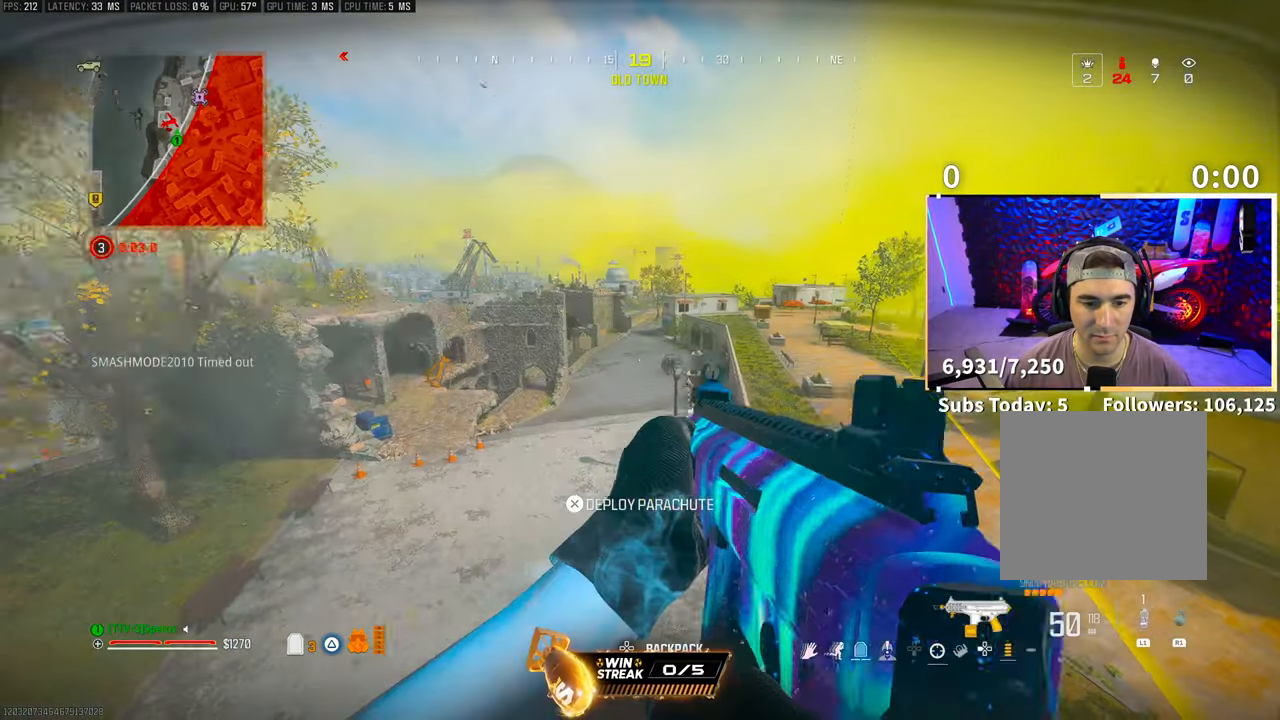
{"dt_ms": 500, "buttons": ["TRIANGLE"], "left_stick": "up", "right_stick": "center", "events": [[50, "TRIANGLE", "down"], [100, "TRIANGLE", "up"], [400, "L3", "down"], [500, "L3", "up"], [500, "TRIANGLE", "down"]]}
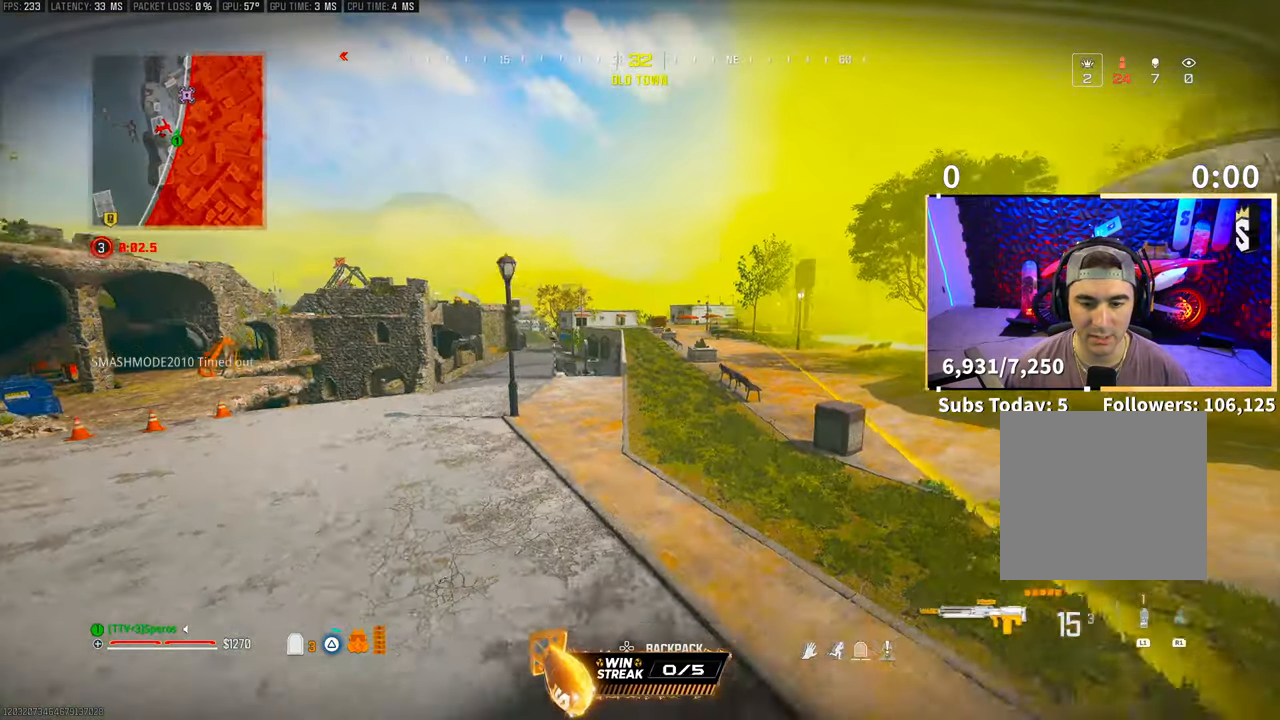
{"dt_ms": 500, "buttons": ["R3"], "left_stick": "up", "right_stick": "center", "events": [[50, "TRIANGLE", "up"], [83, "L3", "down"], [100, "TRIANGLE", "down"], [150, "TRIANGLE", "up"], [183, "L3", "up"], [350, "L3", "down"], [450, "L3", "up"], [500, "R3", "down"]]}
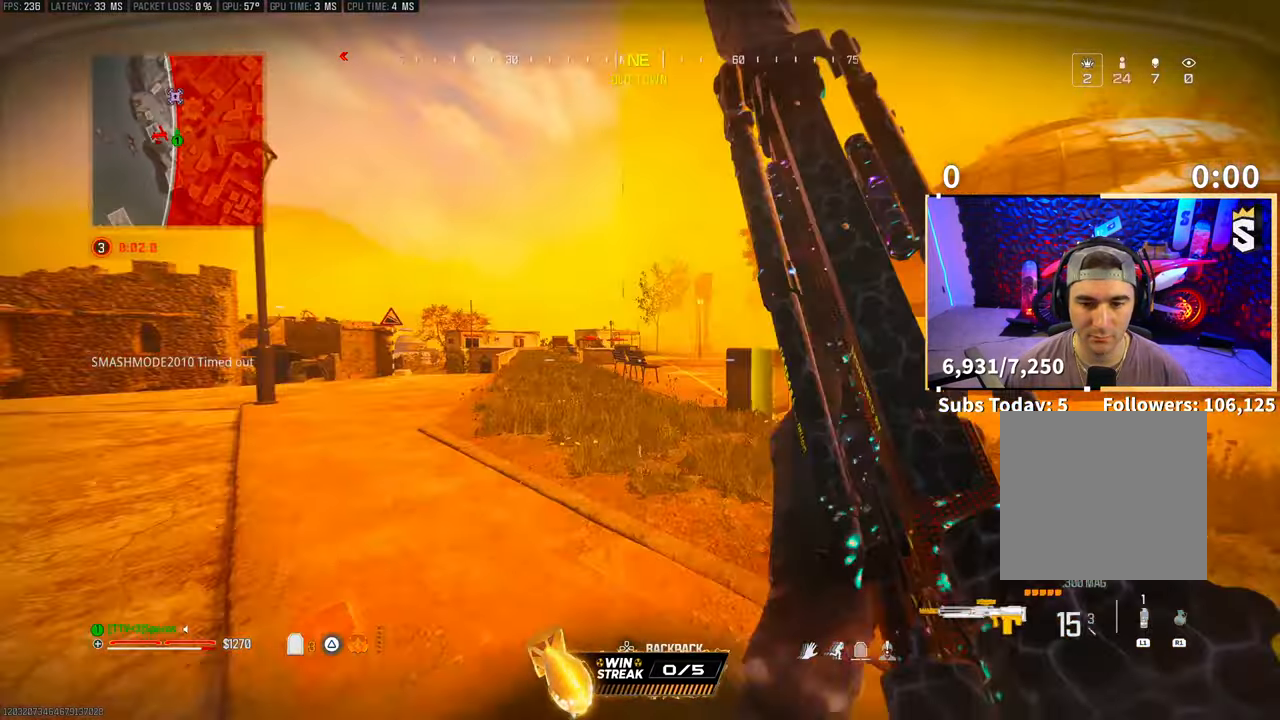
{"dt_ms": 1000, "buttons": [], "left_stick": "up", "right_stick": "center"}
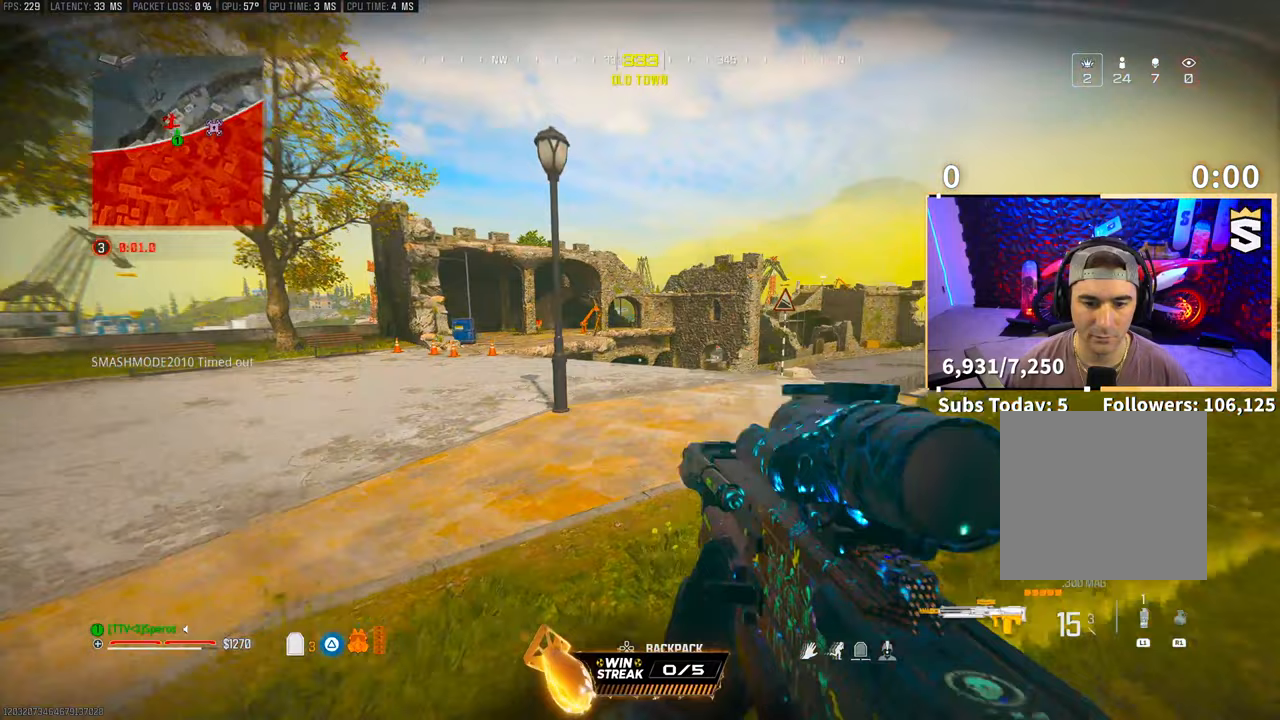
{"dt_ms": 500, "buttons": ["TRIANGLE", "L3"], "left_stick": "up-right", "right_stick": "center", "events": [[150, "right_stick", "right"], [283, "L3", "down"], [300, "right_stick", "center"], [350, "L3", "up"], [400, "TRIANGLE", "down"], [450, "TRIANGLE", "up"], [483, "L3", "down"], [483, "left_stick", "up-right"], [500, "TRIANGLE", "down"]]}
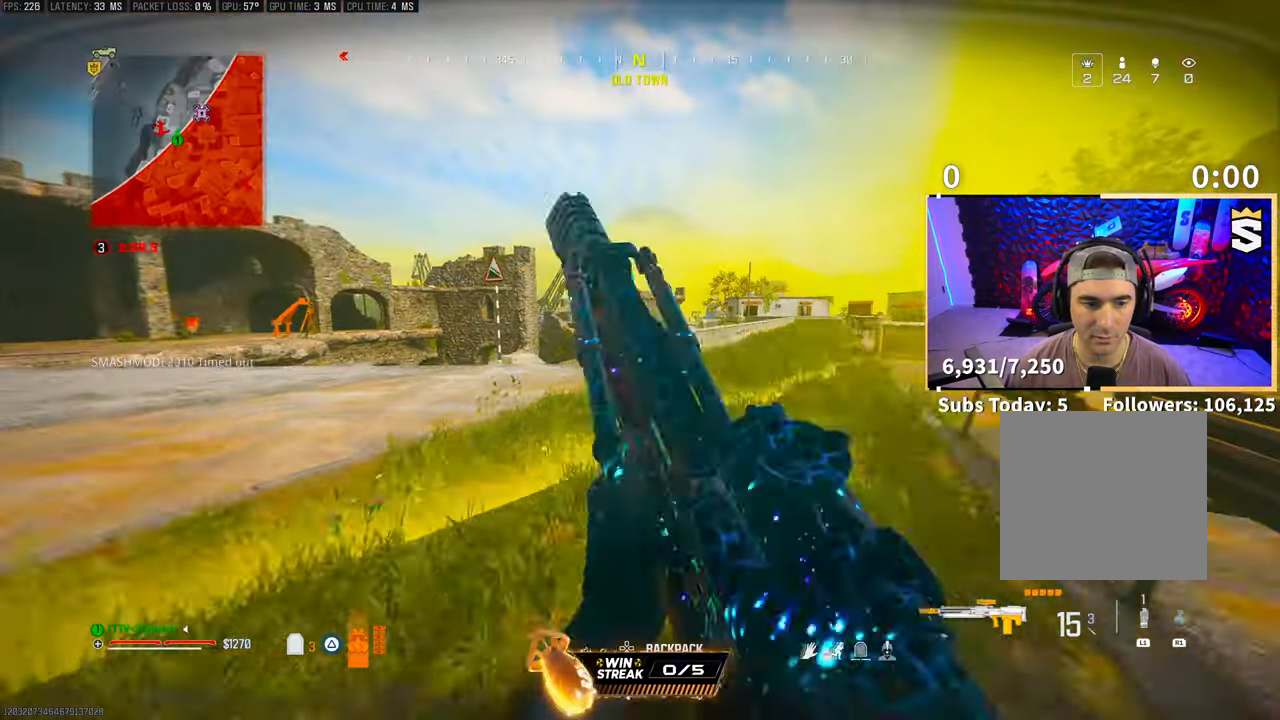
{"dt_ms": 500, "buttons": [], "left_stick": "up", "right_stick": "center", "events": [[83, "L3", "up"], [83, "TRIANGLE", "up"], [83, "left_stick", "up"]]}
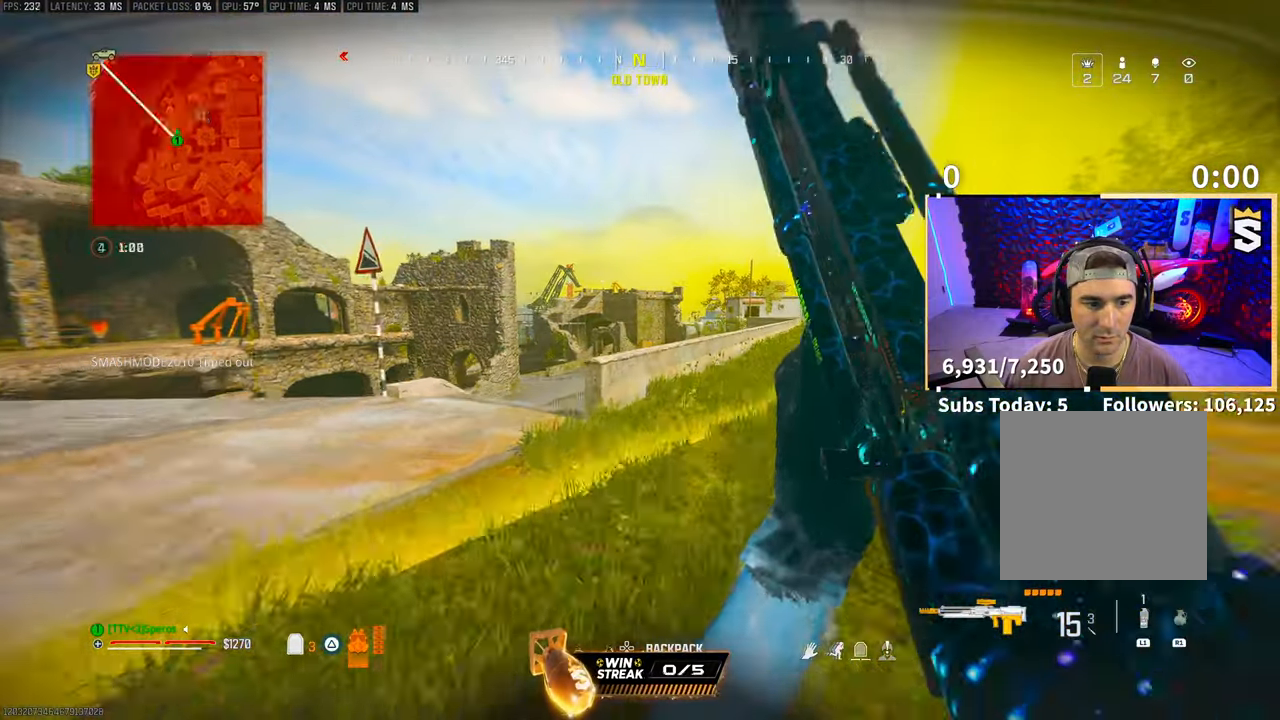
{"dt_ms": 500, "buttons": ["CROSS", "R3"], "left_stick": "up", "right_stick": "center", "events": [[233, "R3", "down"], [233, "right_stick", "right"], [383, "R3", "up"], [383, "right_stick", "center"], [450, "R3", "down"], [500, "CROSS", "down"]]}
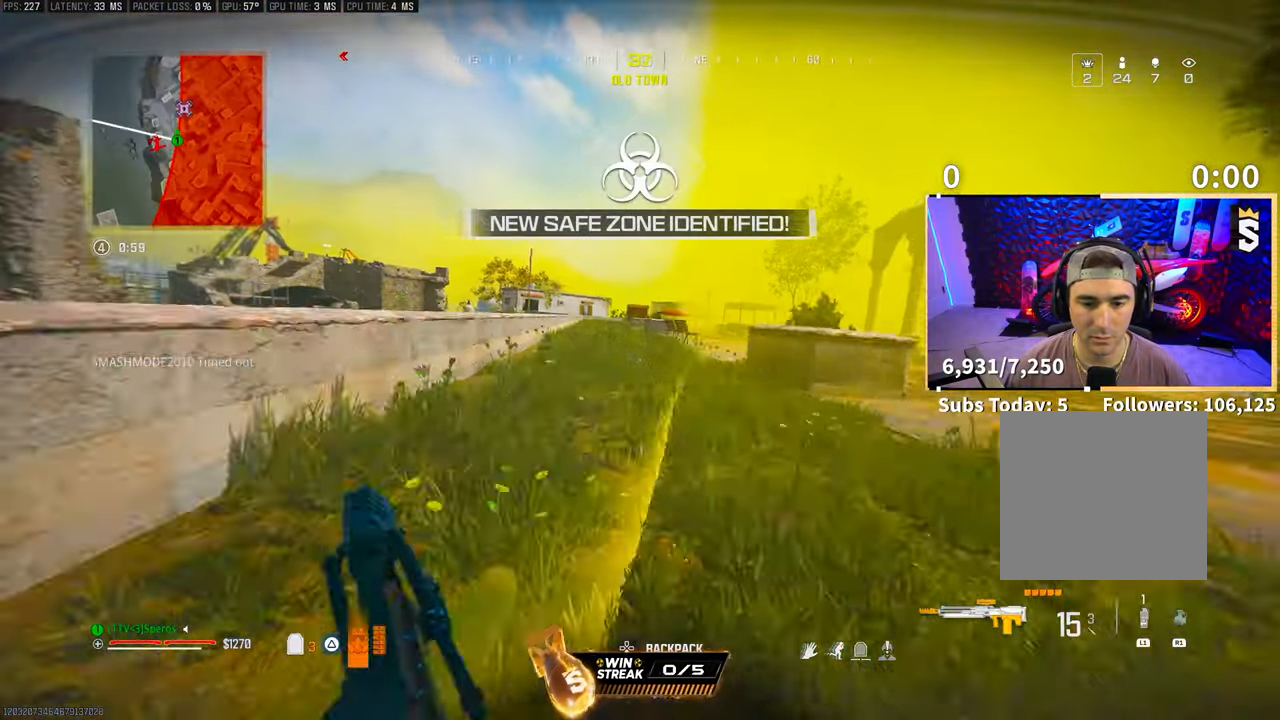
{"dt_ms": 500, "buttons": ["CROSS", "L3"], "left_stick": "up", "right_stick": "left", "events": [[83, "R3", "up"], [150, "CROSS", "up"], [400, "right_stick", "left"], [483, "CROSS", "down"], [500, "L3", "down"]]}
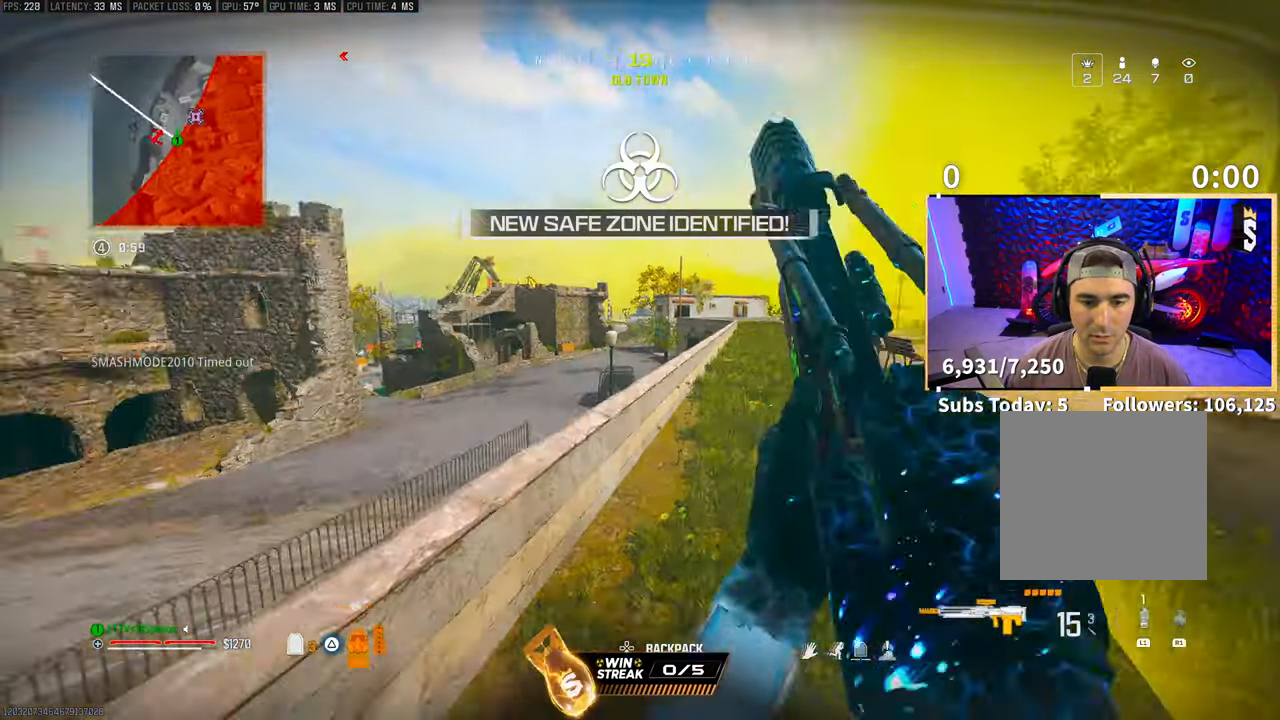
{"dt_ms": 500, "buttons": [], "left_stick": "up-right", "right_stick": "center", "events": [[33, "left_stick", "up-right"], [50, "L3", "up"], [133, "CROSS", "up"], [150, "right_stick", "center"]]}
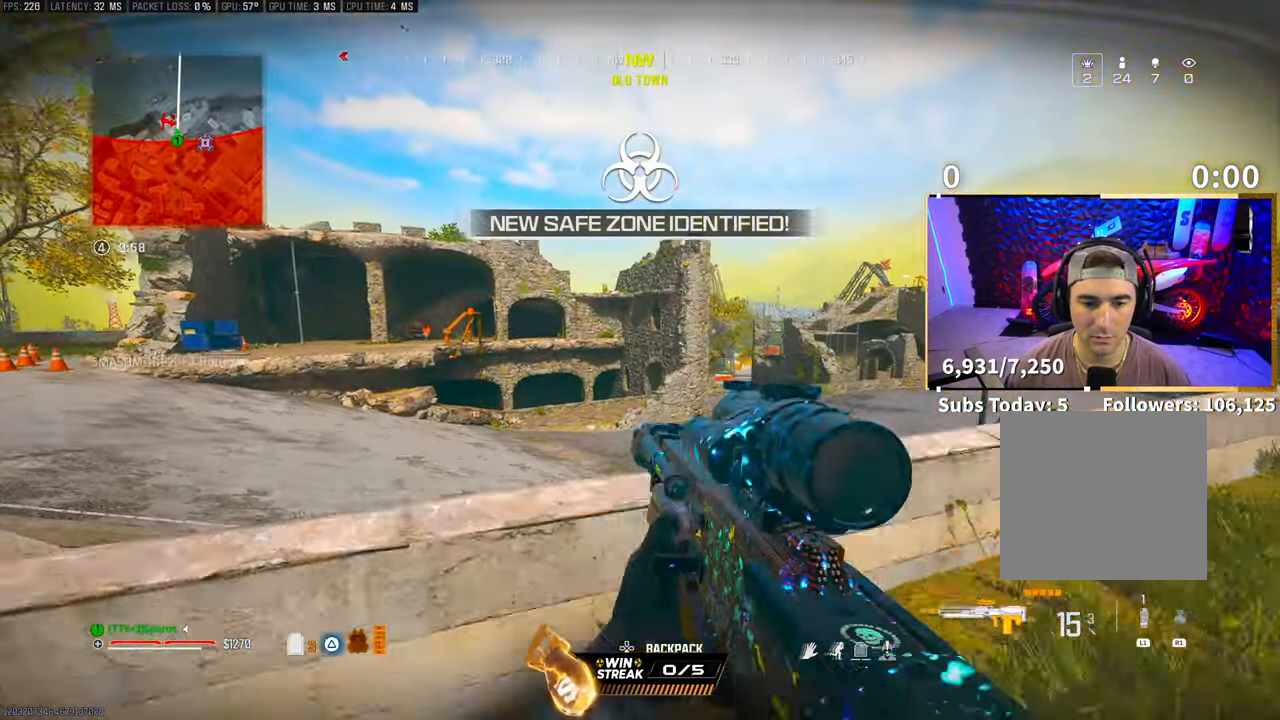
{"dt_ms": 500, "buttons": [], "left_stick": "up-right", "right_stick": "right", "events": [[100, "CROSS", "down"], [250, "CROSS", "up"], [500, "right_stick", "right"]]}
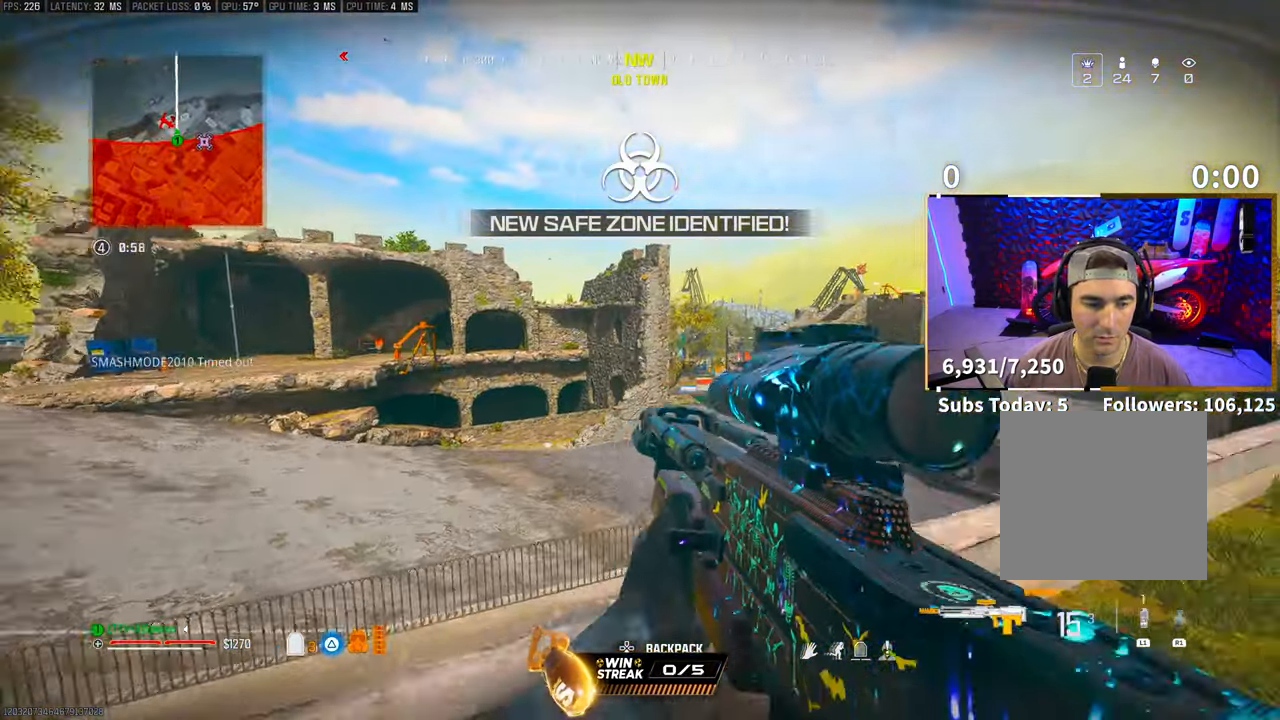
{"dt_ms": 500, "buttons": ["L3"], "left_stick": "up", "right_stick": "center", "events": [[200, "left_stick", "up"], [250, "right_stick", "center"], [283, "L3", "down"], [300, "TRIANGLE", "down"], [383, "L3", "up"], [400, "TRIANGLE", "up"], [450, "L3", "down"]]}
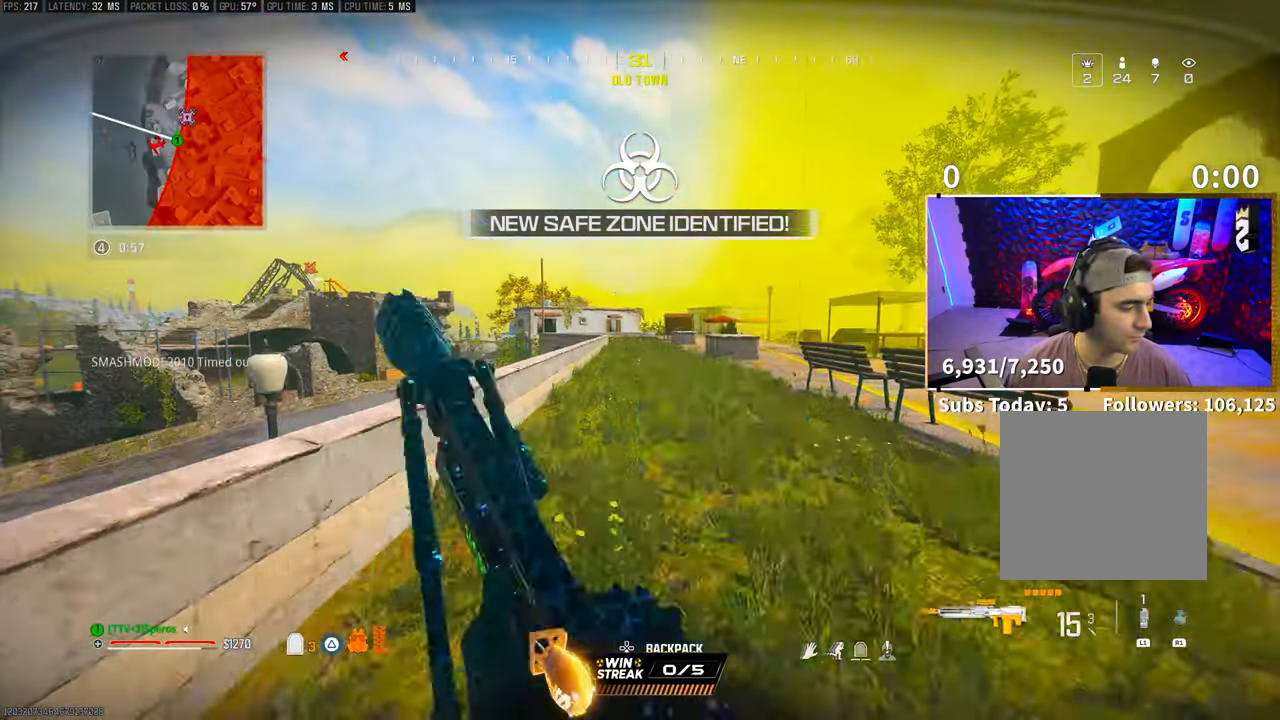
{"dt_ms": 500, "buttons": ["CROSS", "R3"], "left_stick": "up", "right_stick": "center", "events": [[50, "L3", "up"], [100, "L3", "down"], [200, "L3", "up"], [200, "R3", "down"], [333, "R3", "up"], [400, "R3", "down"], [450, "CROSS", "down"]]}
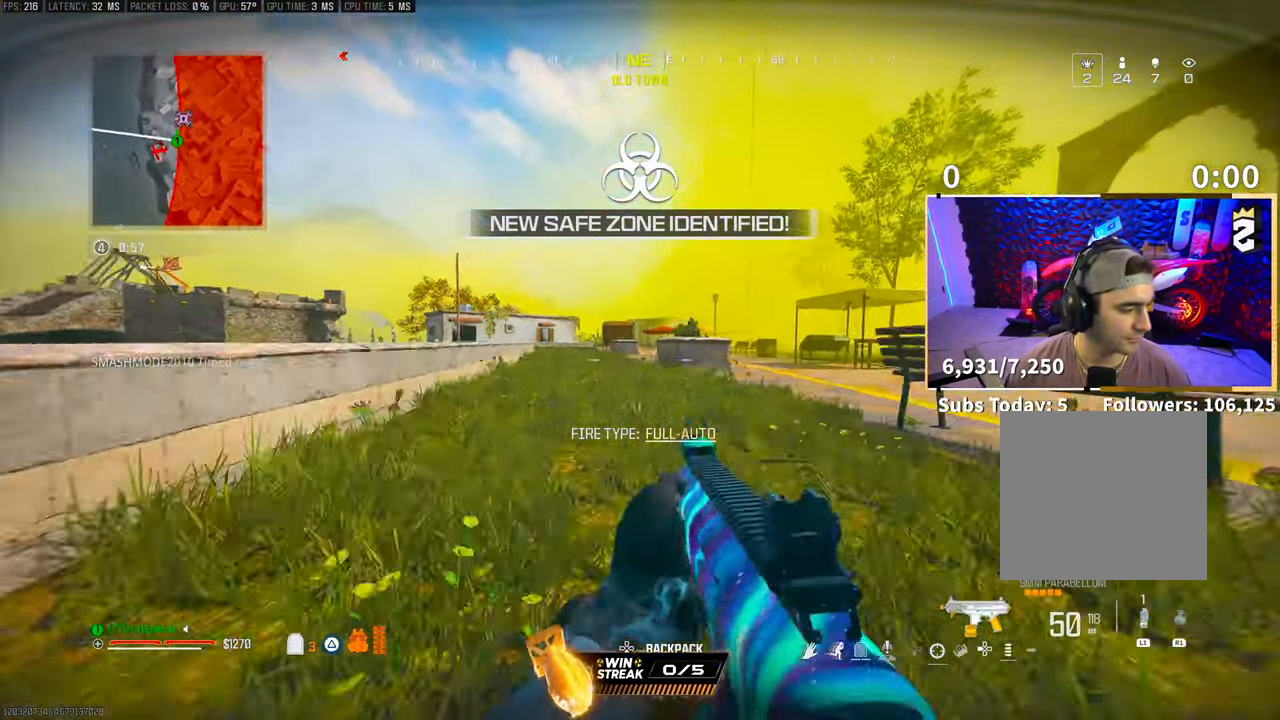
{"dt_ms": 500, "buttons": [], "left_stick": "up", "right_stick": "center", "events": [[50, "R3", "up"], [100, "CROSS", "up"], [300, "L3", "down"], [400, "CROSS", "down"], [400, "L3", "up"], [400, "TRIANGLE", "down"], [483, "TRIANGLE", "up"], [500, "CROSS", "up"]]}
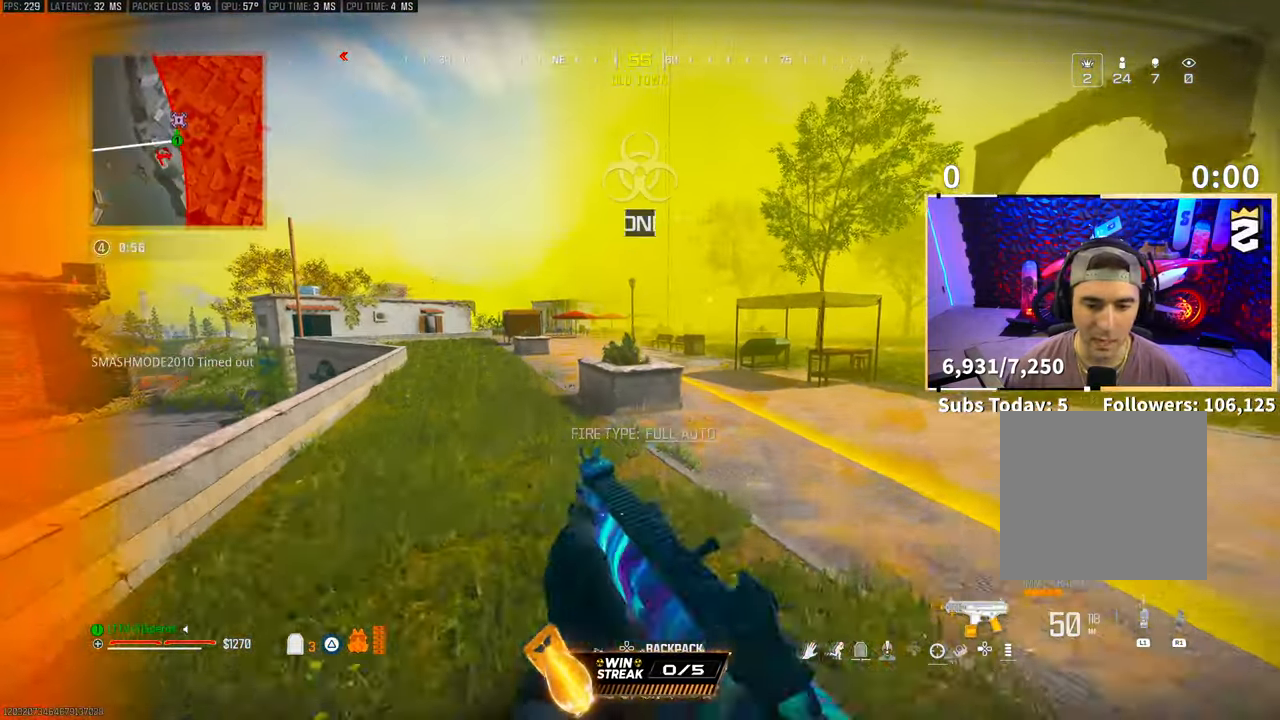
{"dt_ms": 500, "buttons": [], "left_stick": "down", "right_stick": "left", "events": [[50, "TRIANGLE", "down"], [100, "TRIANGLE", "up"], [300, "right_stick", "down-left"], [383, "left_stick", "right"], [400, "right_stick", "left"], [450, "left_stick", "down"]]}
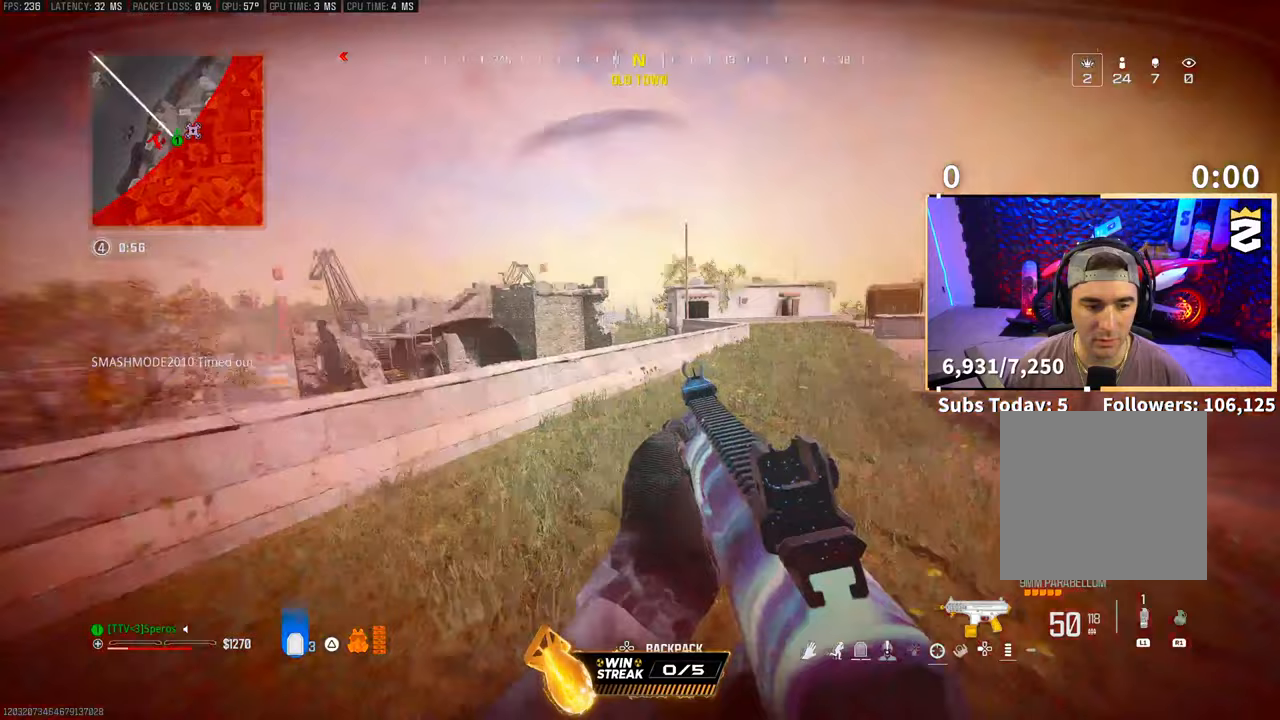
{"dt_ms": 500, "buttons": [], "left_stick": "up-right", "right_stick": "right", "events": [[100, "right_stick", "up"], [200, "left_stick", "right"], [200, "right_stick", "down-right"], [250, "left_stick", "up-right"], [300, "L3", "down"], [333, "right_stick", "right"], [433, "L3", "up"]]}
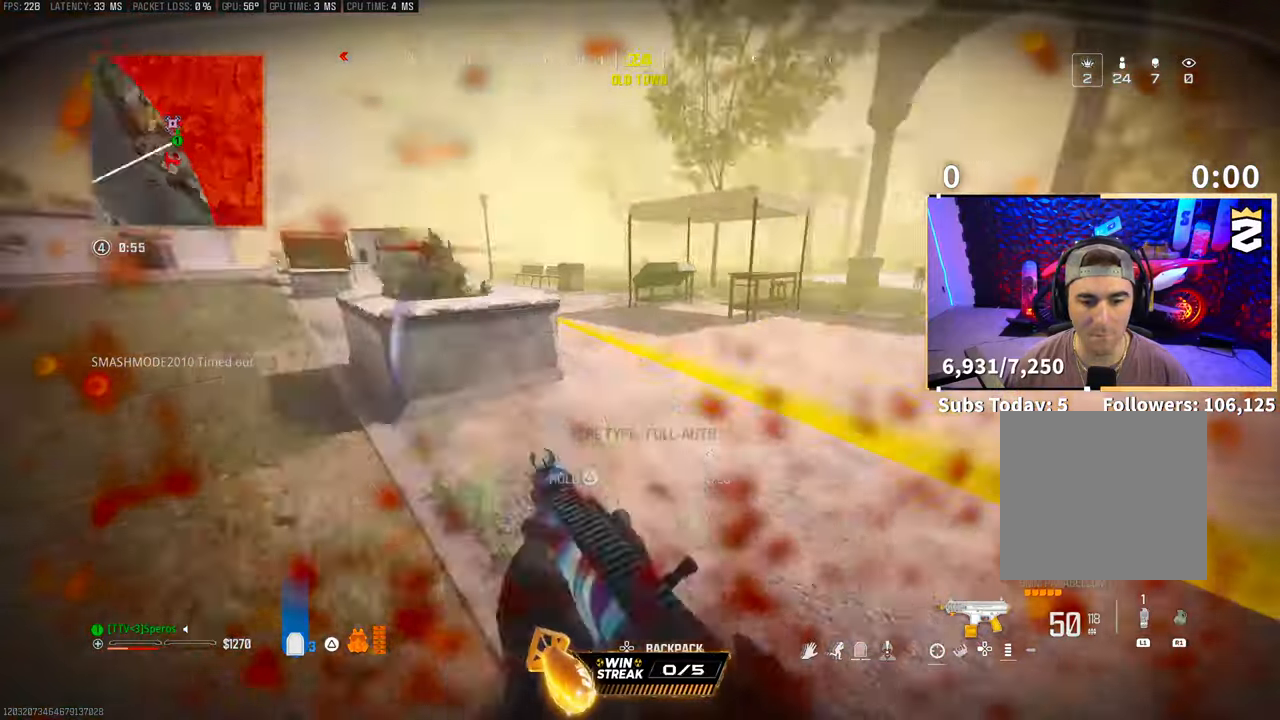
{"dt_ms": 500, "buttons": ["TRIANGLE", "R3"], "left_stick": "up-left", "right_stick": "center", "events": [[50, "L3", "down"], [50, "TRIANGLE", "down"], [83, "right_stick", "center"], [100, "left_stick", "up"], [150, "right_stick", "left"], [250, "L3", "up"], [400, "R3", "down"], [400, "right_stick", "center"], [500, "left_stick", "up-left"]]}
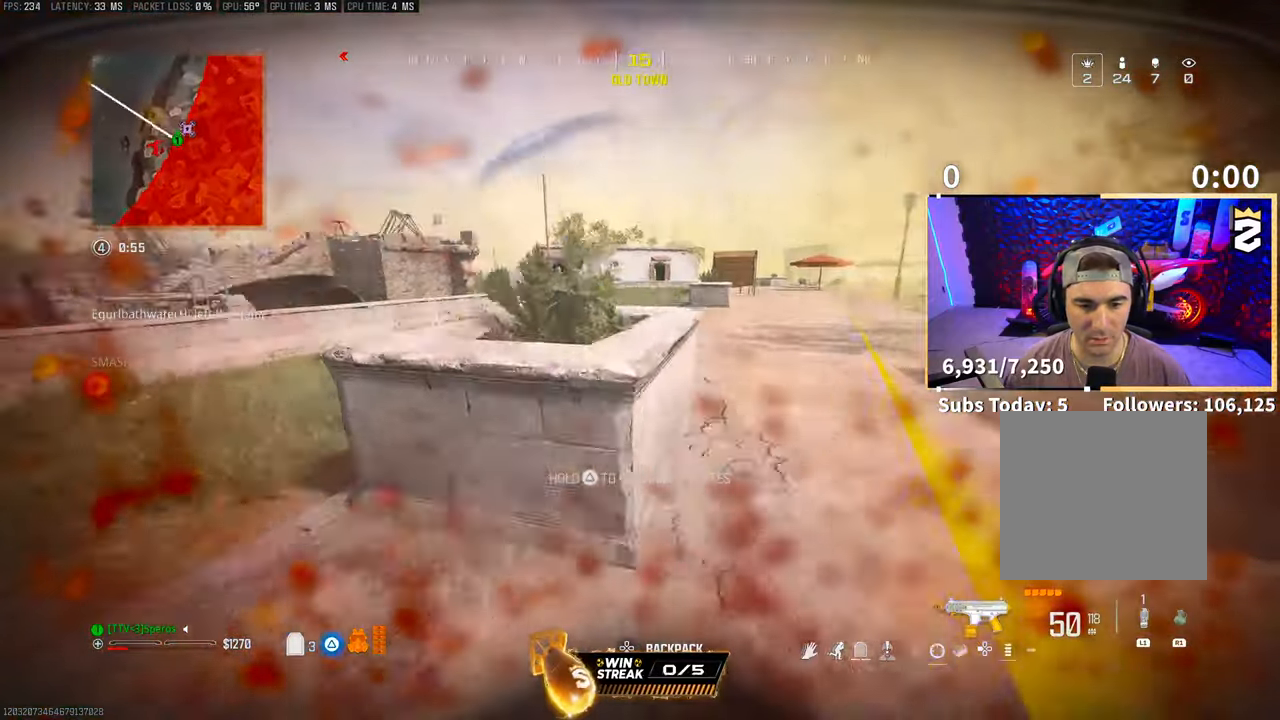
{"dt_ms": 500, "buttons": ["TRIANGLE", "R3"], "left_stick": "left", "right_stick": "center", "events": [[33, "R3", "up"], [100, "R3", "down"], [100, "right_stick", "left"], [150, "left_stick", "down-left"], [283, "right_stick", "center"], [400, "left_stick", "left"]]}
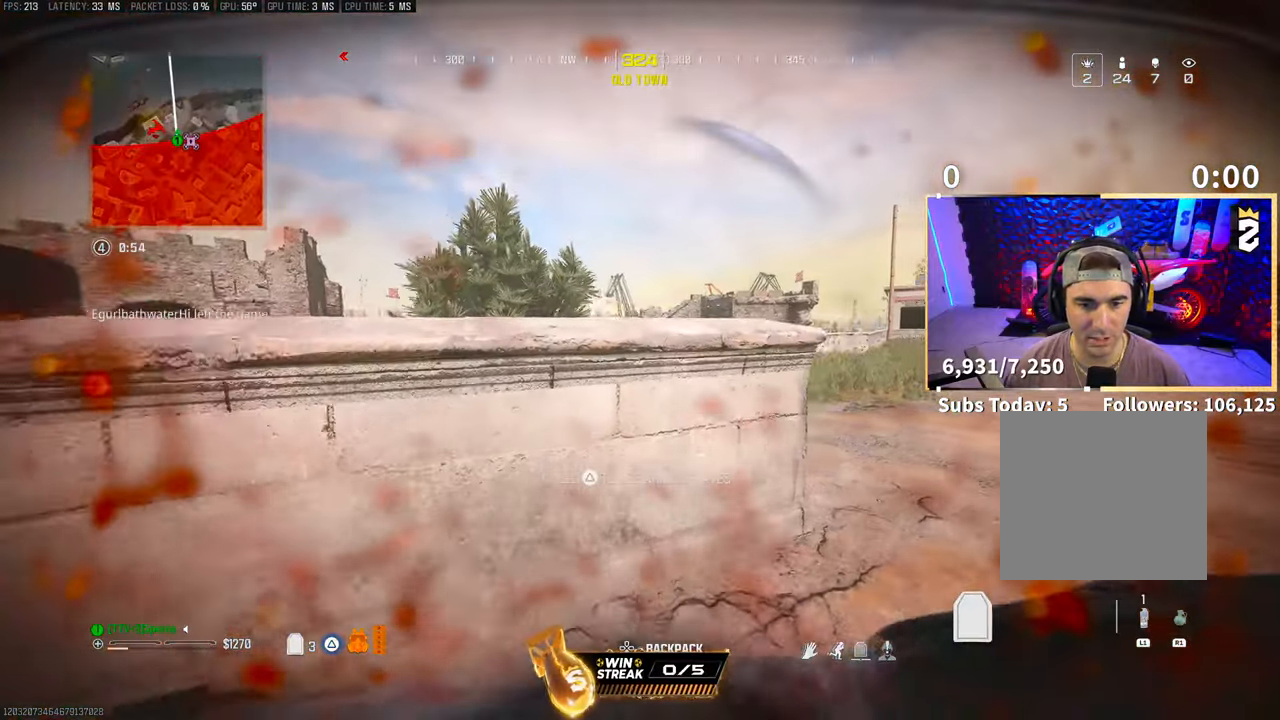
{"dt_ms": 500, "buttons": ["TRIANGLE"], "left_stick": "left", "right_stick": "center", "events": [[300, "R3", "up"], [350, "R3", "down"], [450, "R3", "up"]]}
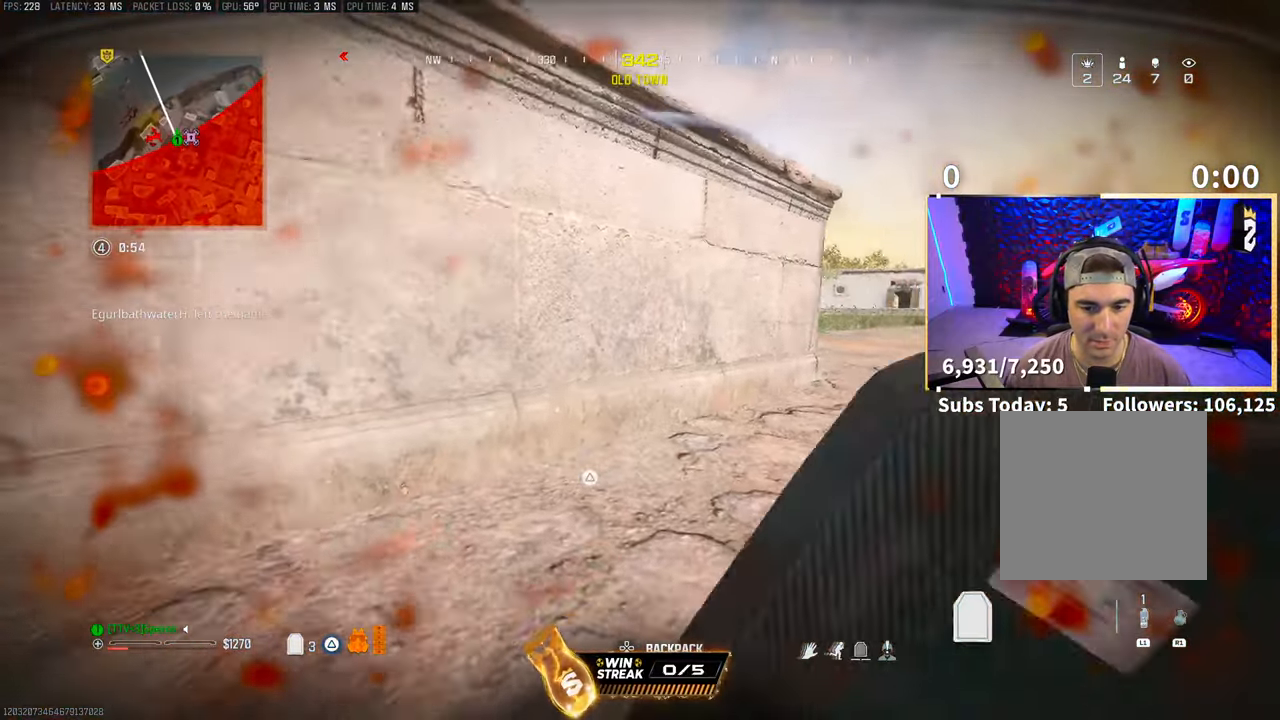
{"dt_ms": 500, "buttons": ["TRIANGLE", "R3"], "left_stick": "up-left", "right_stick": "center", "events": [[100, "R3", "down"], [233, "left_stick", "up-left"]]}
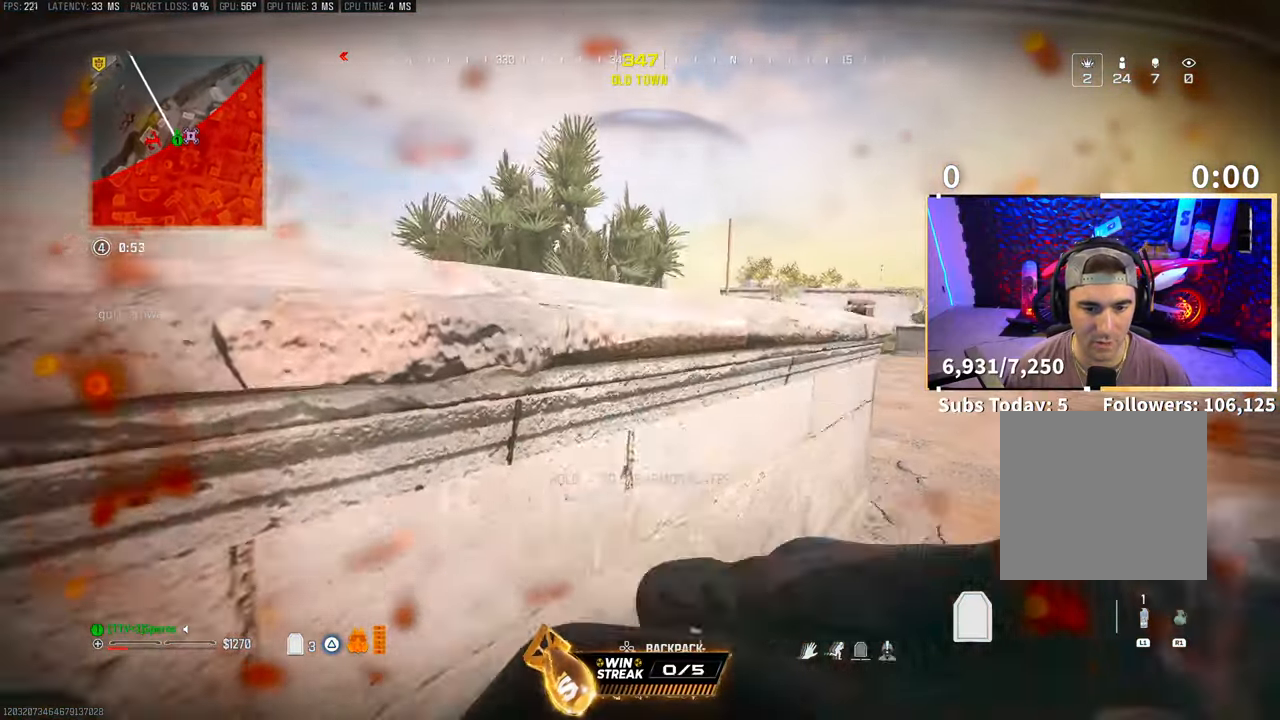
{"dt_ms": 500, "buttons": ["TRIANGLE"], "left_stick": "center", "right_stick": "center", "events": [[50, "left_stick", "left"], [250, "R3", "up"], [483, "left_stick", "center"]]}
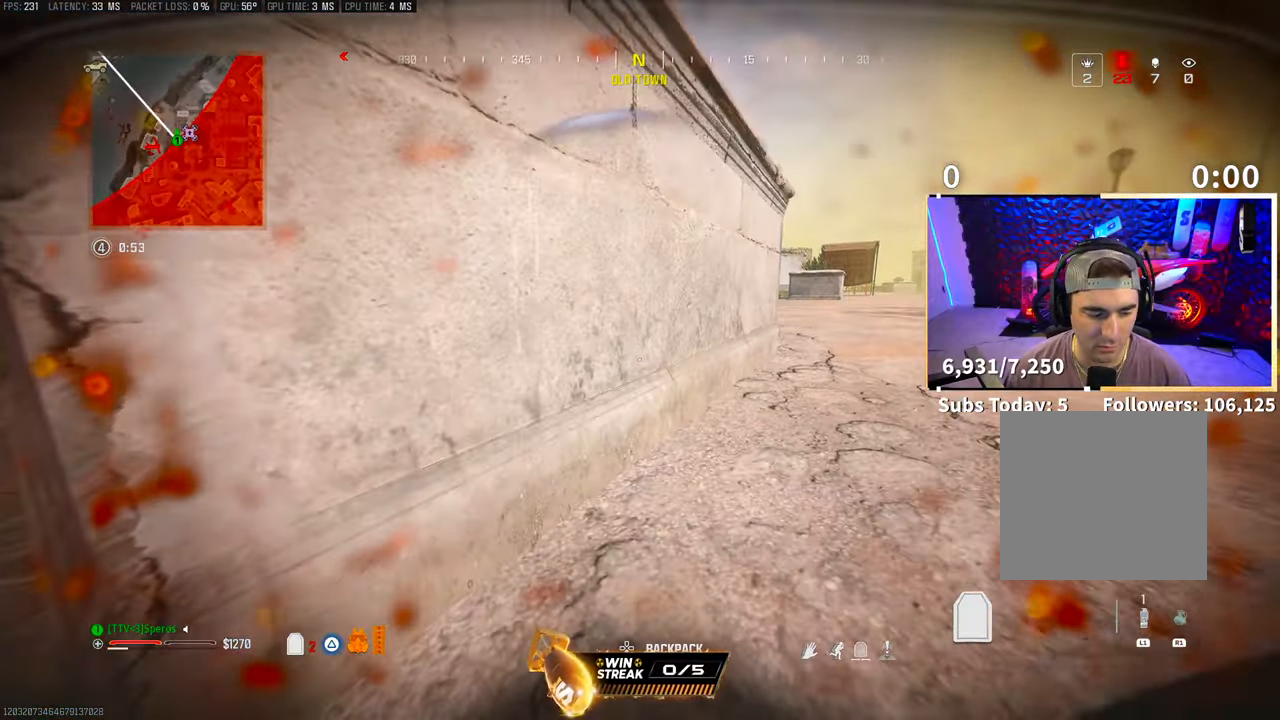
{"dt_ms": 500, "buttons": ["TRIANGLE"], "left_stick": "center", "right_stick": "center", "events": [[83, "DPAD_DOWN", "down"], [200, "DPAD_DOWN", "up"]]}
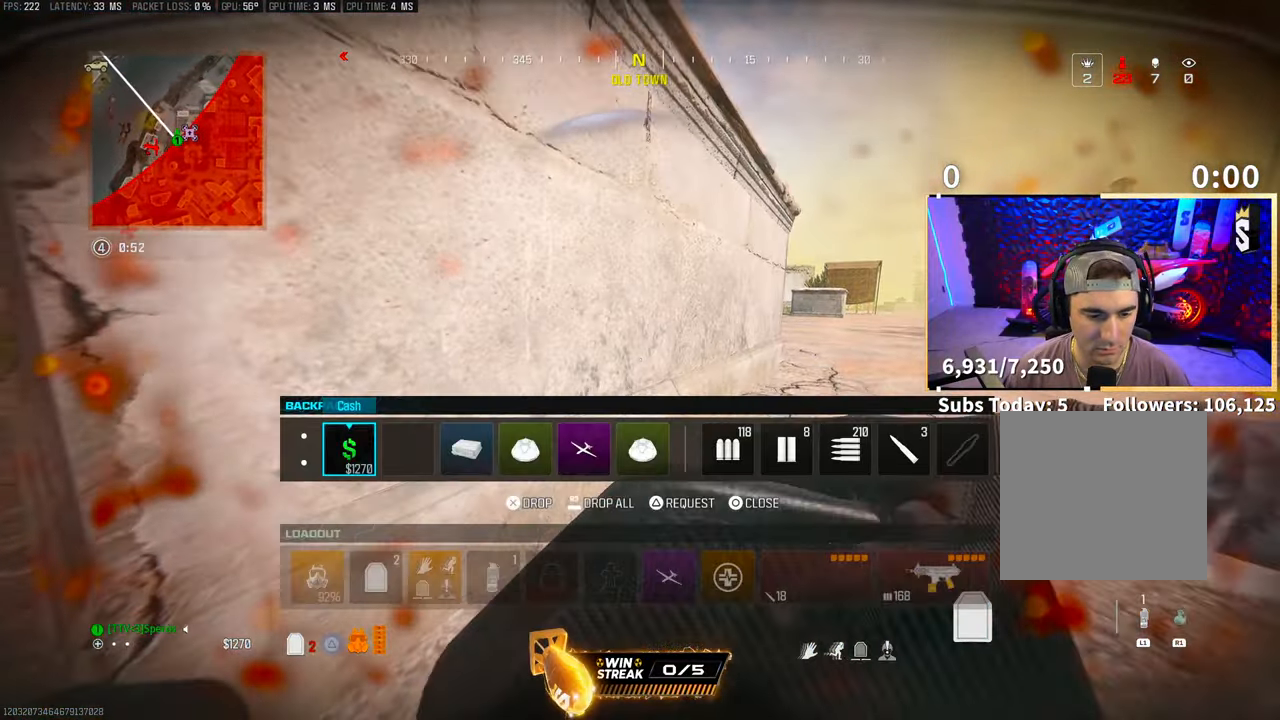
{"dt_ms": 500, "buttons": ["TRIANGLE", "DPAD_RIGHT"], "left_stick": "center", "right_stick": "center", "events": [[33, "DPAD_RIGHT", "down"], [133, "DPAD_RIGHT", "up"], [200, "DPAD_RIGHT", "down"], [300, "DPAD_RIGHT", "up"], [433, "DPAD_RIGHT", "down"]]}
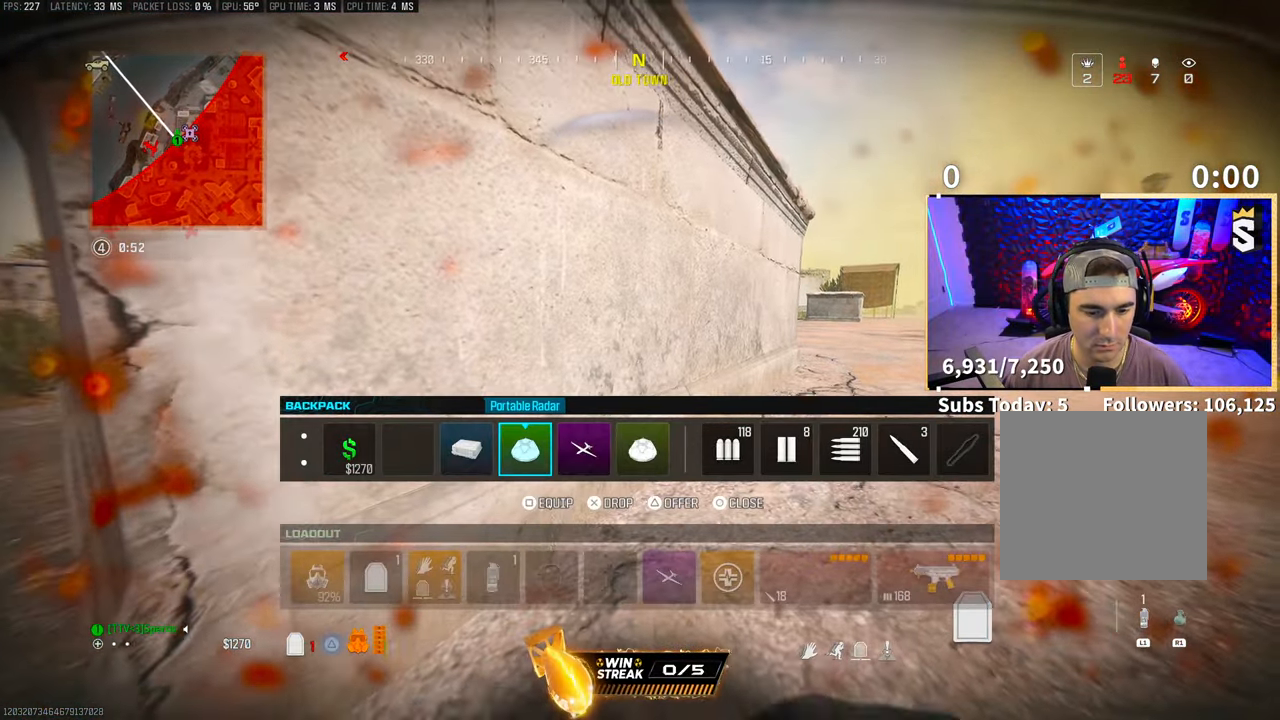
{"dt_ms": 500, "buttons": [], "left_stick": "center", "right_stick": "center", "events": [[50, "DPAD_RIGHT", "up"], [300, "SQUARE", "down"], [350, "TRIANGLE", "up"], [383, "SQUARE", "up"]]}
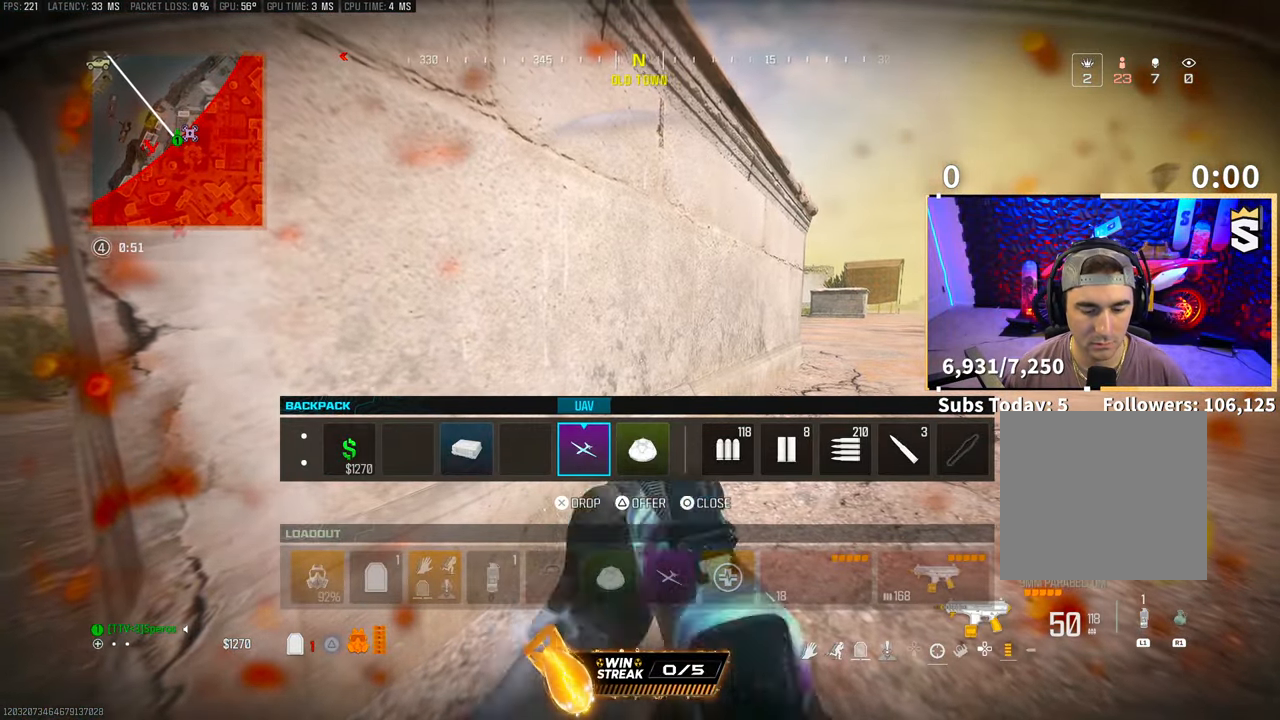
{"dt_ms": 500, "buttons": ["L1", "R1"], "left_stick": "center", "right_stick": "center", "events": [[250, "CIRCLE", "down"], [350, "CIRCLE", "up"], [500, "L1", "down"], [500, "R1", "down"]]}
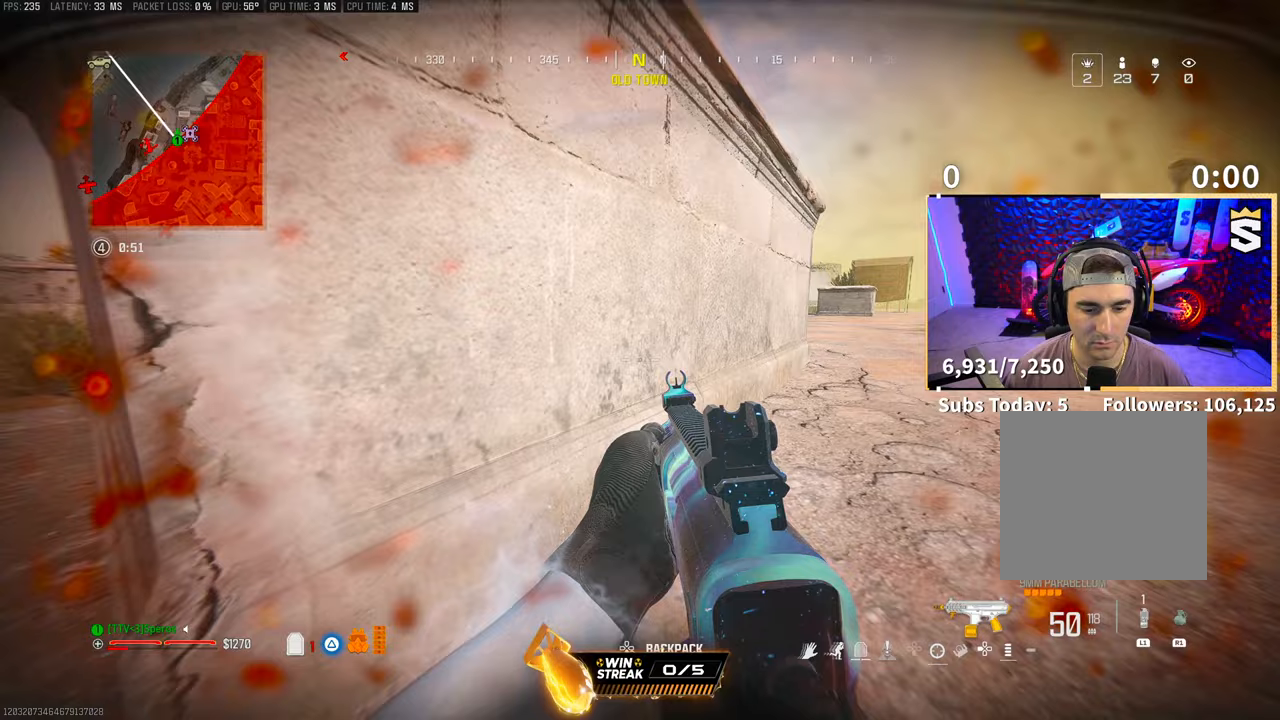
{"dt_ms": 500, "buttons": [], "left_stick": "center", "right_stick": "center", "events": [[50, "right_stick", "up-right"], [133, "L1", "up"], [150, "right_stick", "up"], [183, "R1", "up"], [250, "right_stick", "center"], [350, "right_stick", "up"], [400, "right_stick", "up-right"], [500, "right_stick", "center"]]}
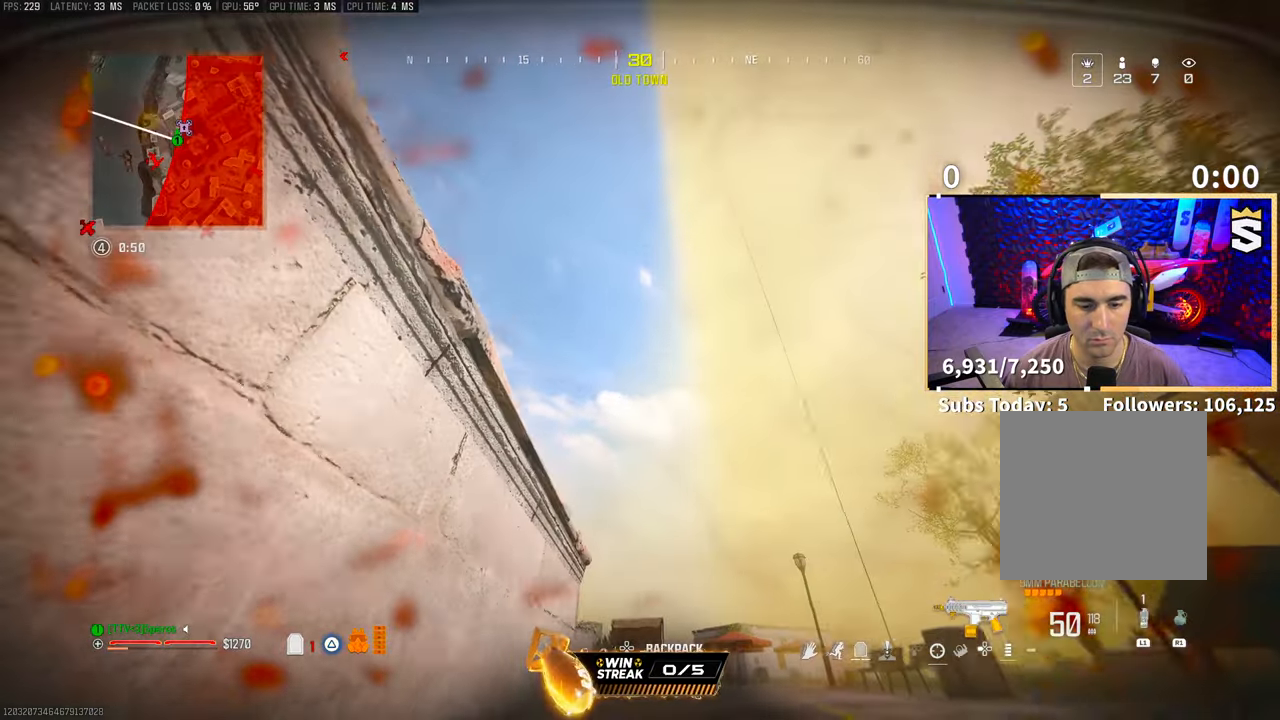
{"dt_ms": 500, "buttons": [], "left_stick": "center", "right_stick": "center", "events": [[350, "right_stick", "down"], [483, "right_stick", "center"]]}
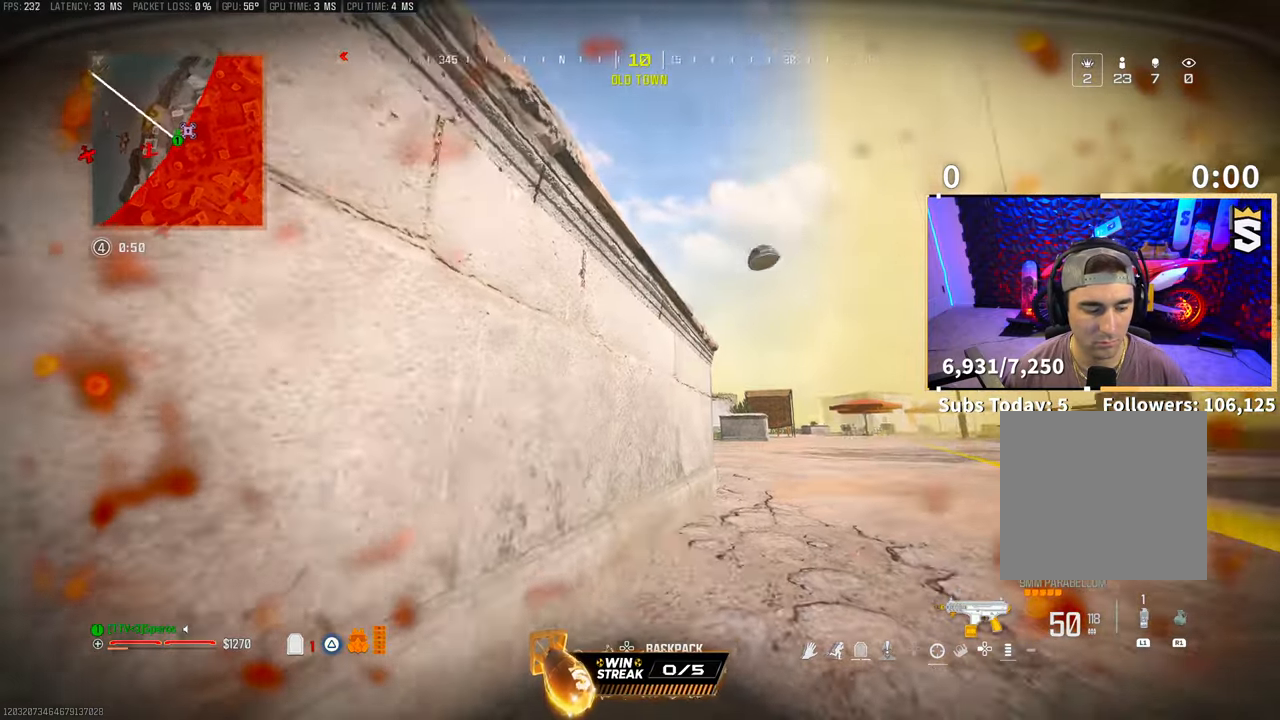
{"dt_ms": 500, "buttons": [], "left_stick": "center", "right_stick": "center", "events": [[100, "right_stick", "down"], [233, "right_stick", "center"]]}
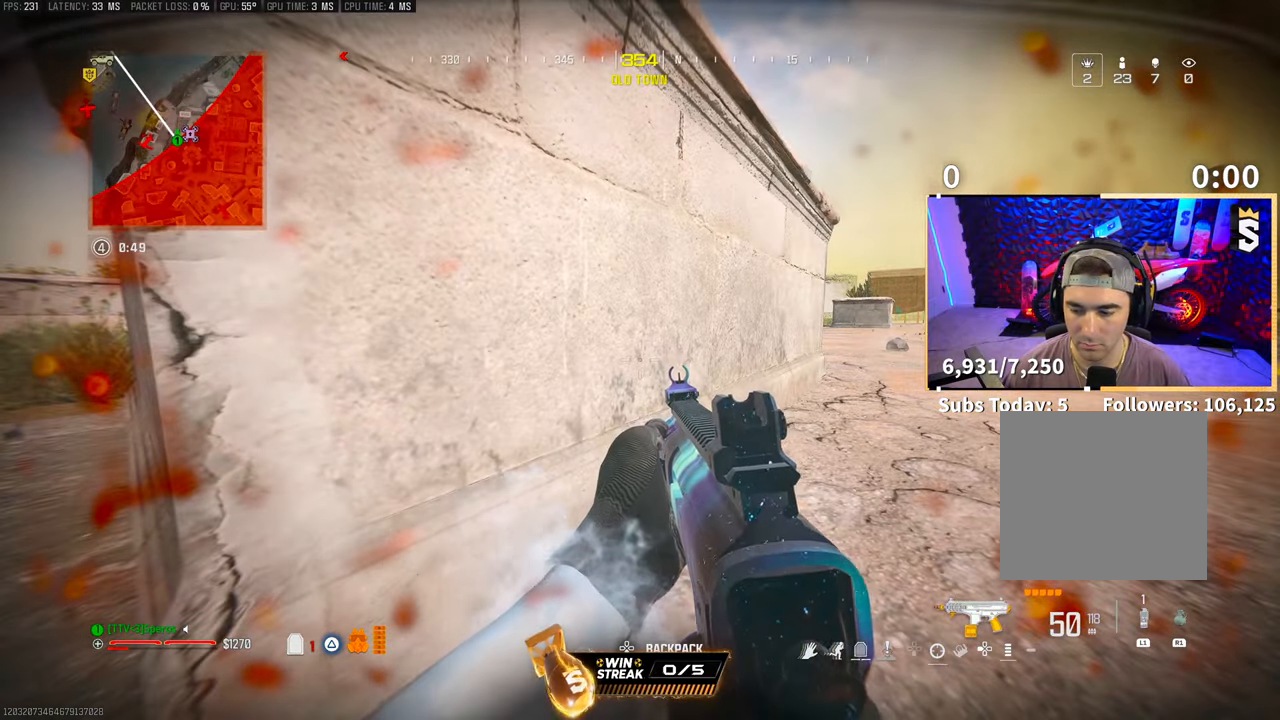
{"dt_ms": 500, "buttons": [], "left_stick": "center", "right_stick": "center", "events": []}
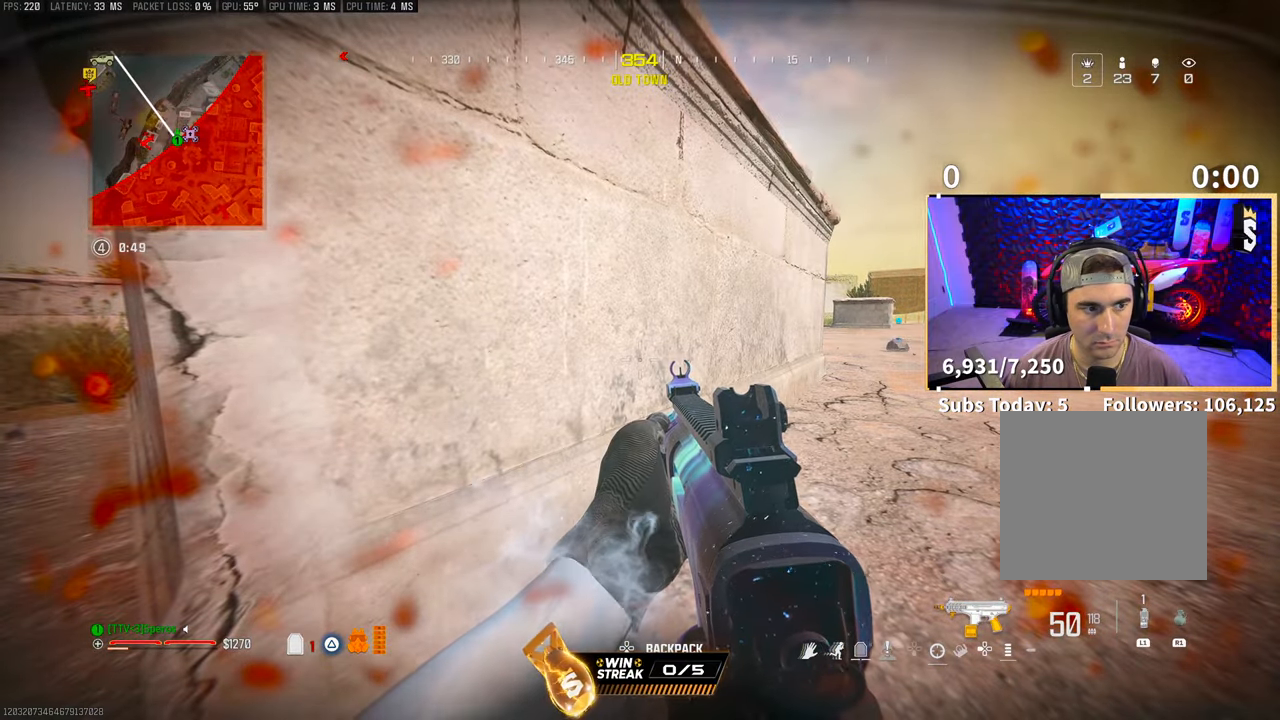
{"dt_ms": 500, "buttons": [], "left_stick": "center", "right_stick": "center", "events": []}
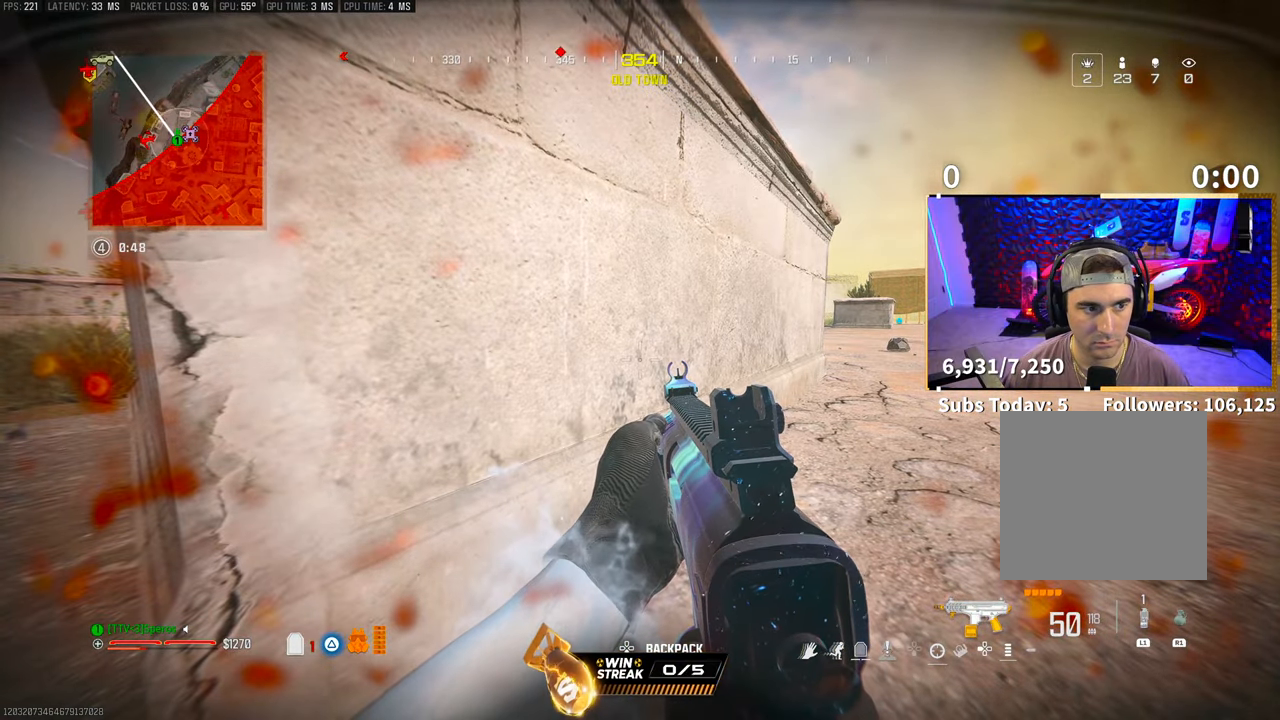
{"dt_ms": 500, "buttons": [], "left_stick": "center", "right_stick": "center", "events": [[150, "TRIANGLE", "down"], [233, "TRIANGLE", "up"]]}
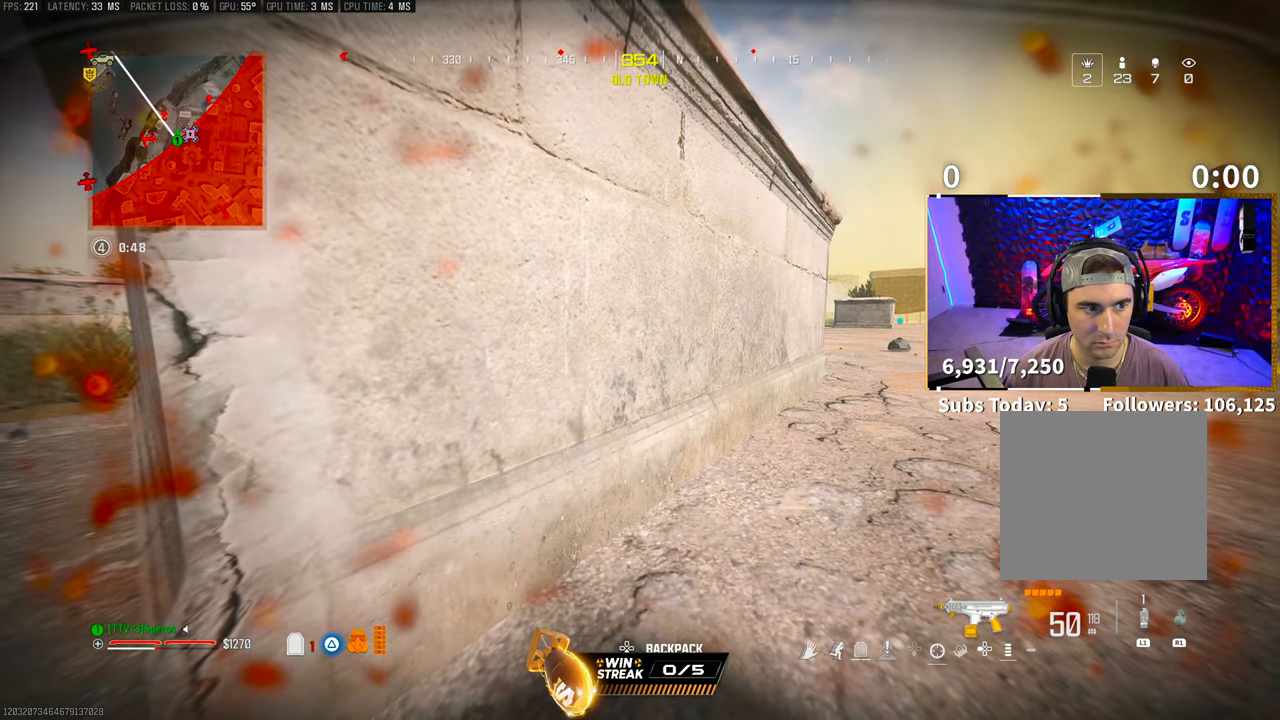
{"dt_ms": 500, "buttons": [], "left_stick": "center", "right_stick": "right", "events": [[400, "right_stick", "right"]]}